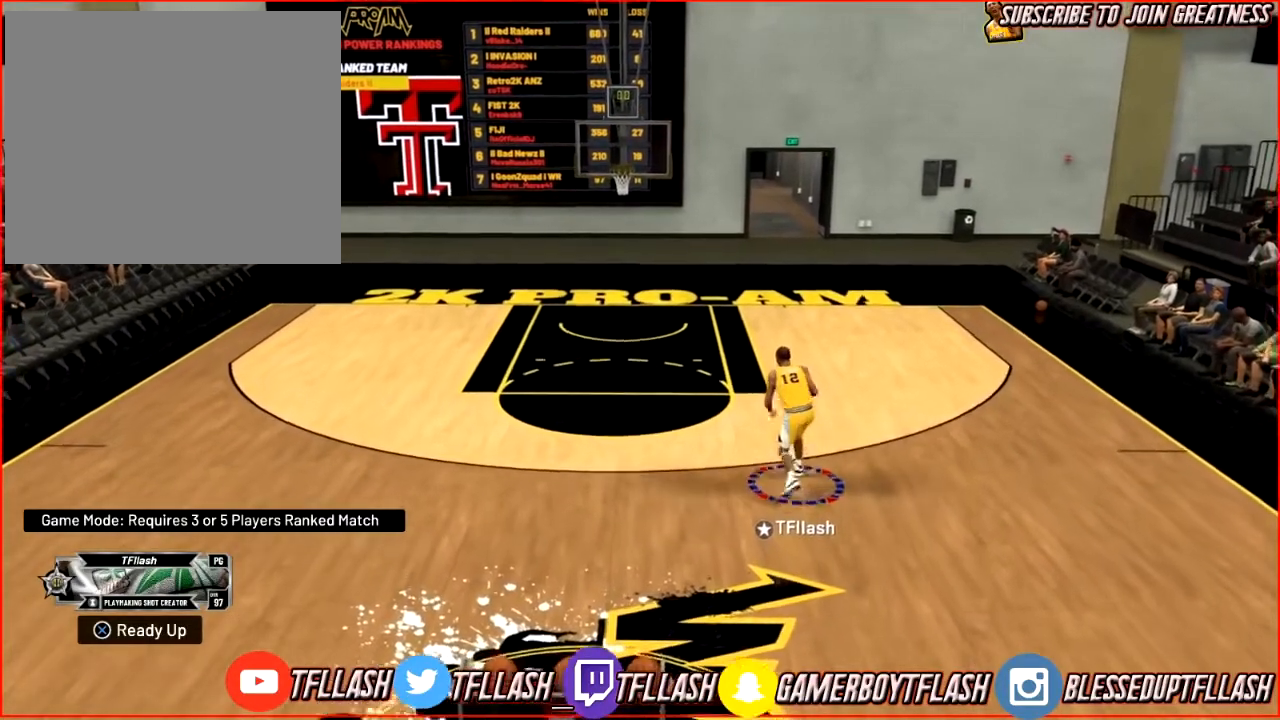
Gameplay with a controller (PlayStation layout); each line is a JSON object with the inputs held at the frame after it. "events" lists button and stick changes between this image and that frame as [ms after this image, input, new state], when the widget could be followed in between.
{"buttons": ["R2"], "left_stick": "up-right", "right_stick": "center", "events": [[67, "R2", "down"], [67, "left_stick", "up-right"]]}
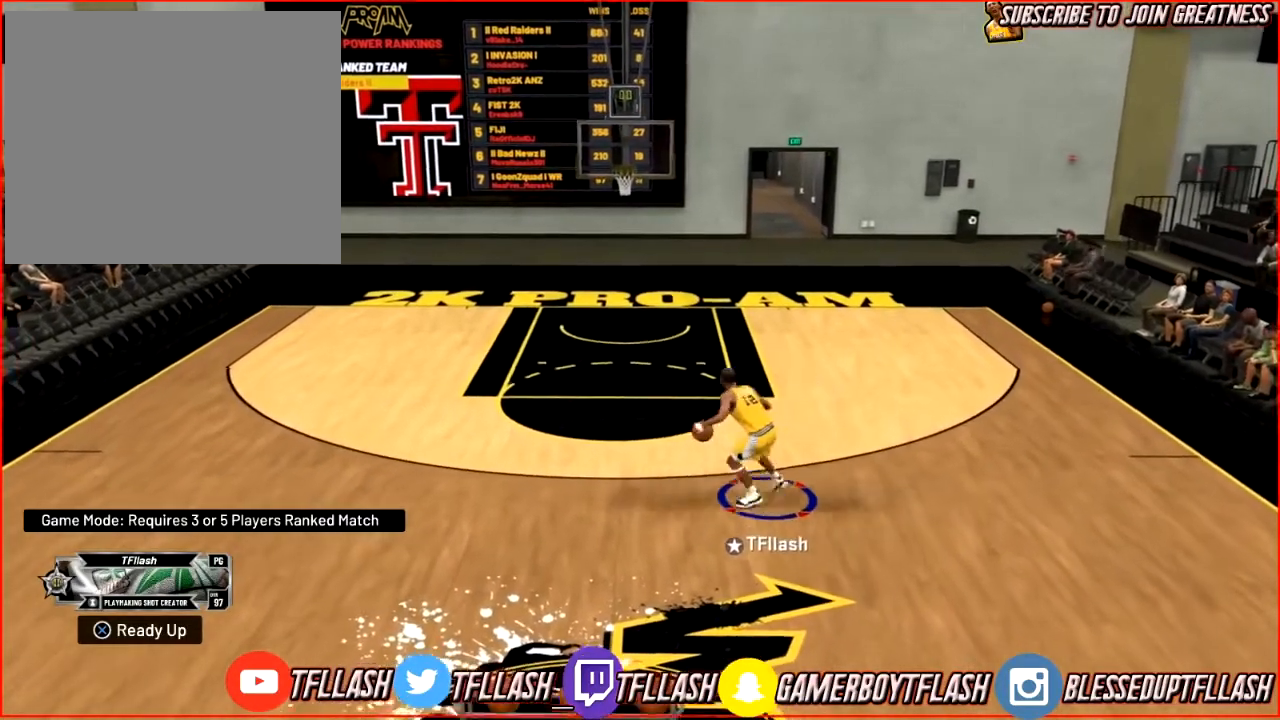
{"buttons": [], "left_stick": "right", "right_stick": "down-left", "events": [[367, "R2", "up"], [433, "right_stick", "down-left"], [500, "left_stick", "right"]]}
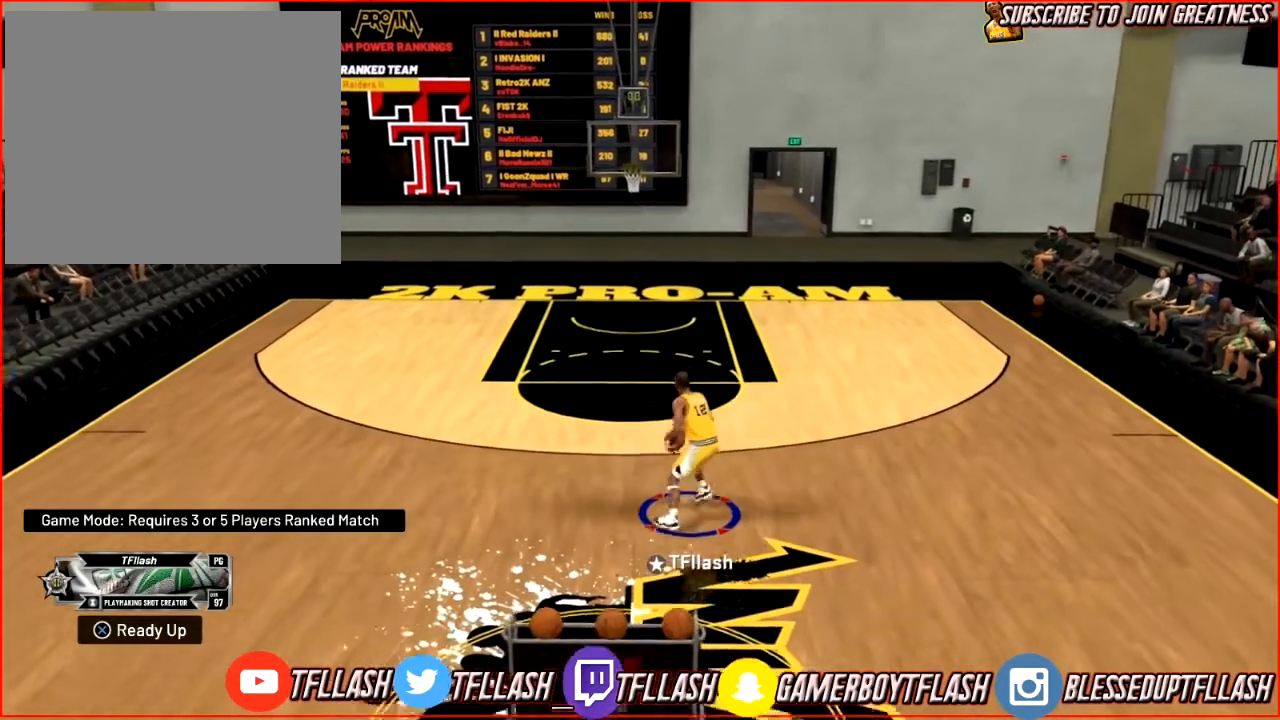
{"buttons": [], "left_stick": "center", "right_stick": "center", "events": [[33, "right_stick", "center"], [133, "left_stick", "center"]]}
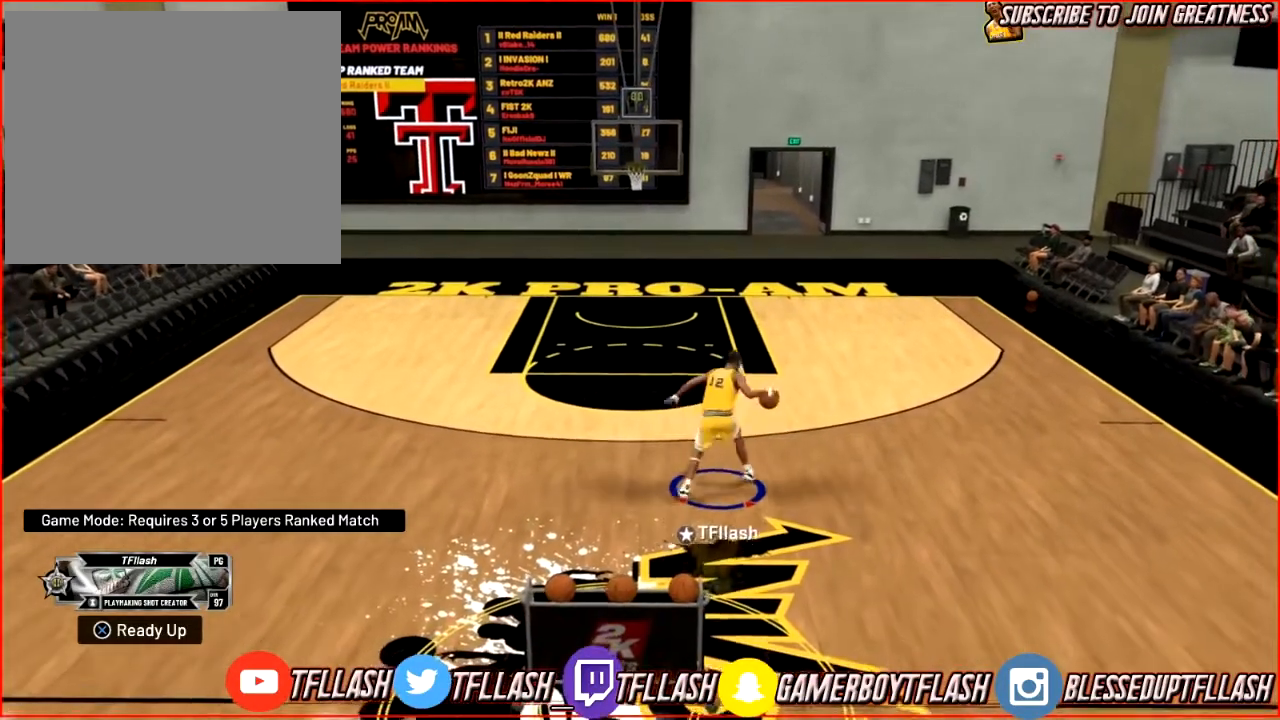
{"buttons": ["R2"], "left_stick": "left", "right_stick": "center", "events": [[133, "left_stick", "left"], [200, "left_stick", "up-left"], [233, "R2", "down"], [367, "left_stick", "left"]]}
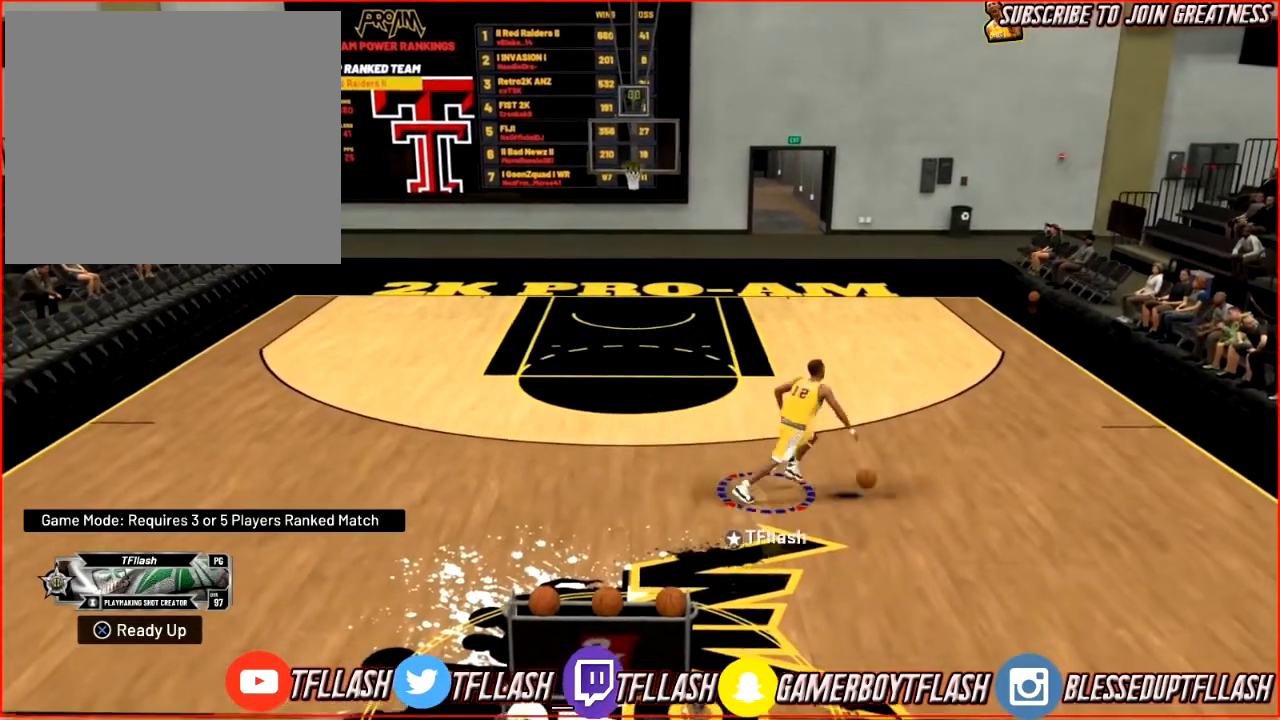
{"buttons": [], "left_stick": "center", "right_stick": "center", "events": [[200, "R2", "up"], [234, "L2", "down"], [267, "left_stick", "center"], [367, "L2", "up"]]}
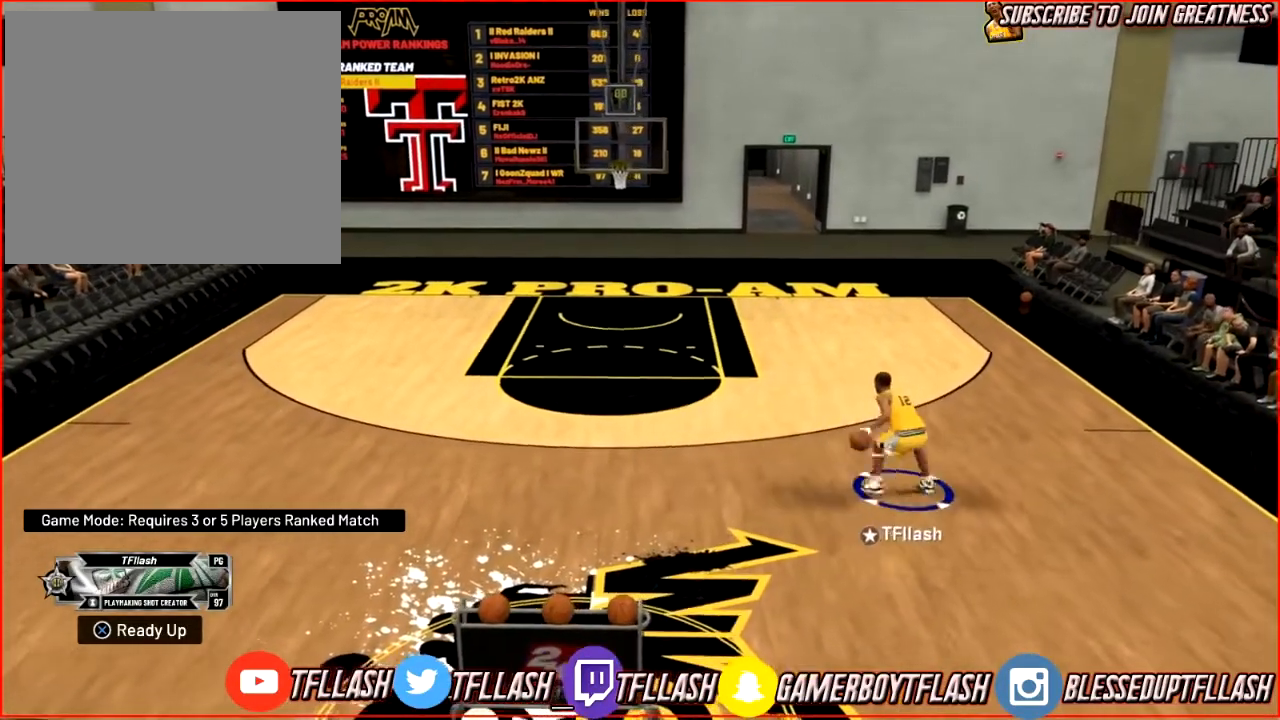
{"buttons": ["R2"], "left_stick": "center", "right_stick": "center", "events": [[66, "R2", "down"], [233, "right_stick", "right"], [300, "right_stick", "center"]]}
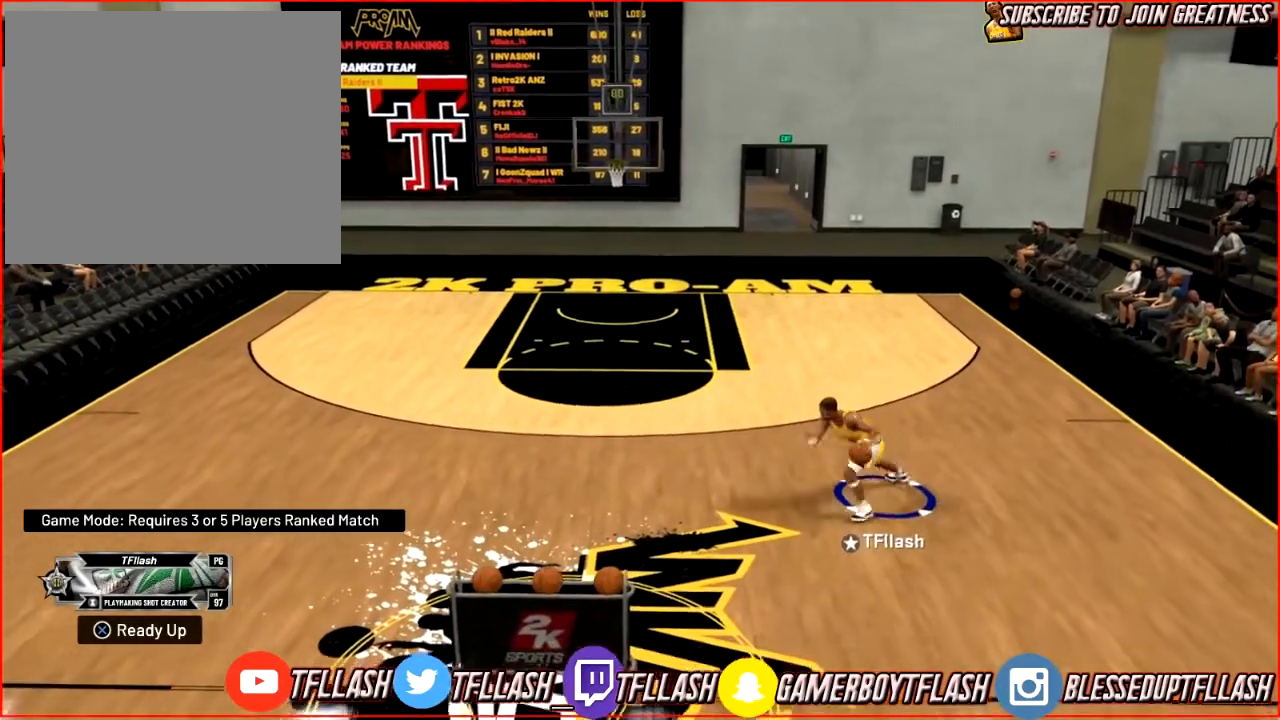
{"buttons": [], "left_stick": "center", "right_stick": "down-left", "events": [[133, "R2", "up"], [400, "right_stick", "down-left"]]}
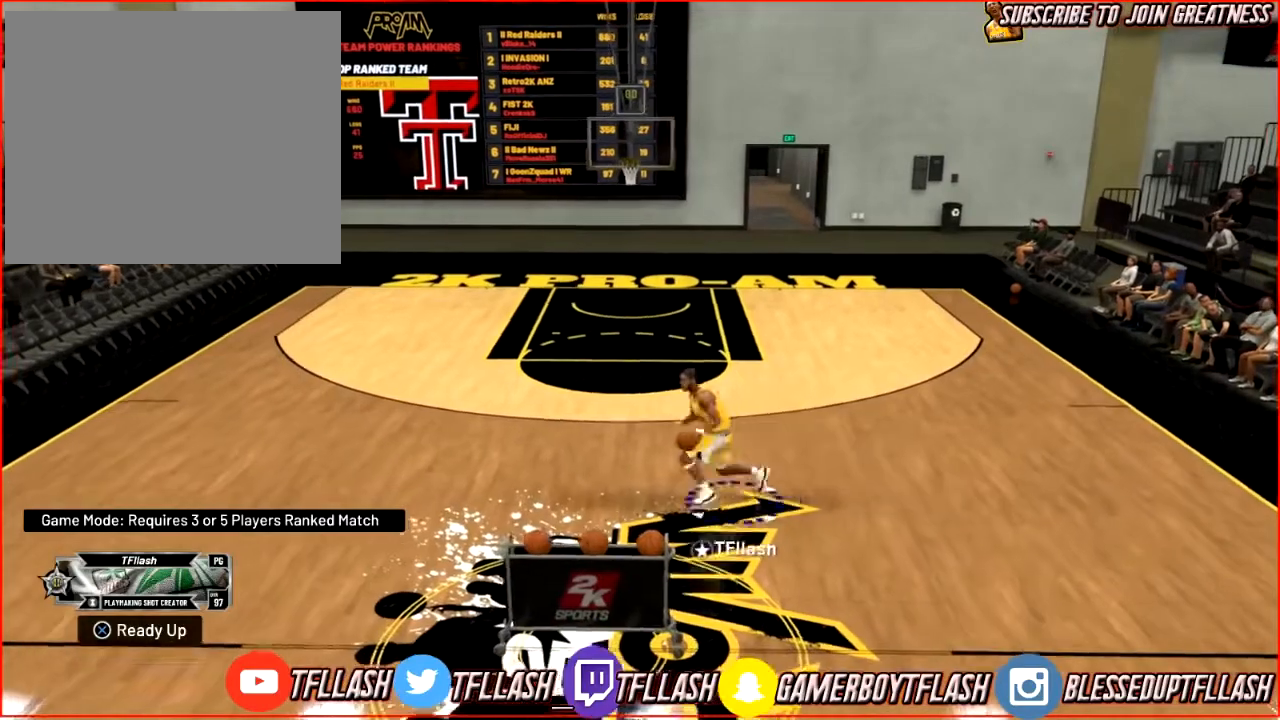
{"buttons": ["R2"], "left_stick": "up-right", "right_stick": "center", "events": [[66, "right_stick", "center"], [133, "right_stick", "up-right"], [300, "right_stick", "center"], [500, "R2", "down"], [500, "left_stick", "up-right"]]}
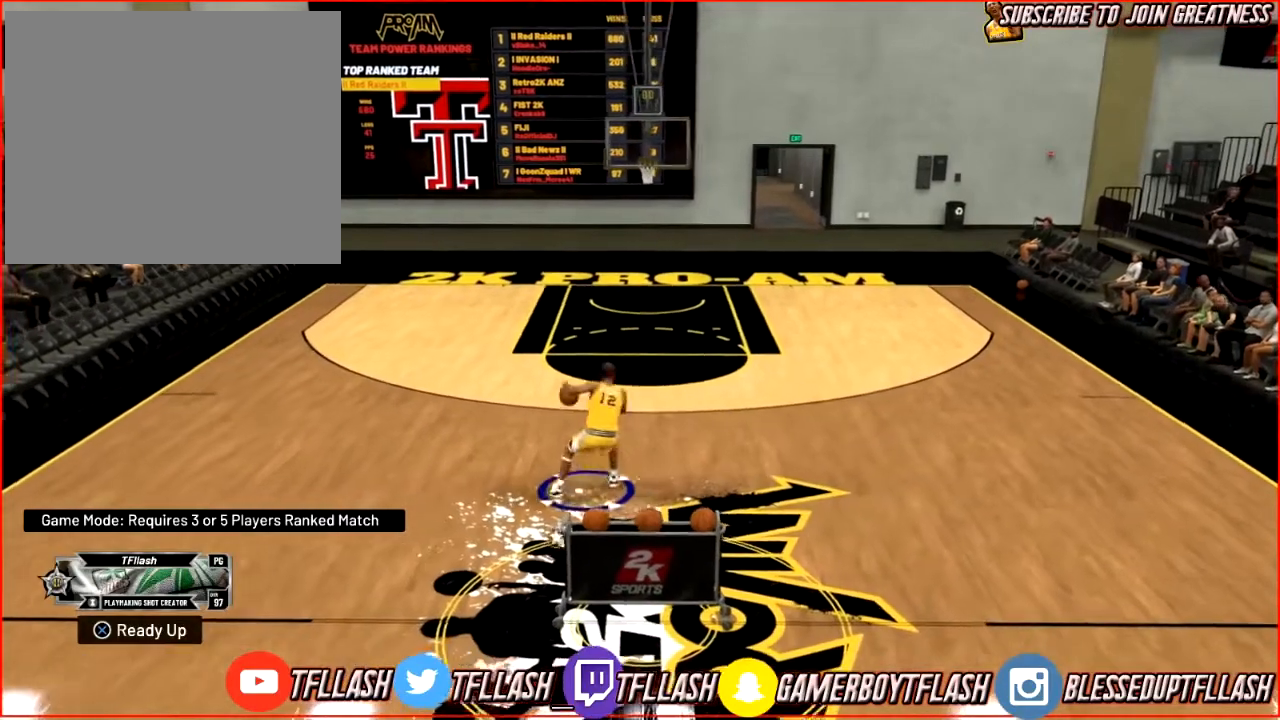
{"buttons": ["R2"], "left_stick": "up-right", "right_stick": "center", "events": []}
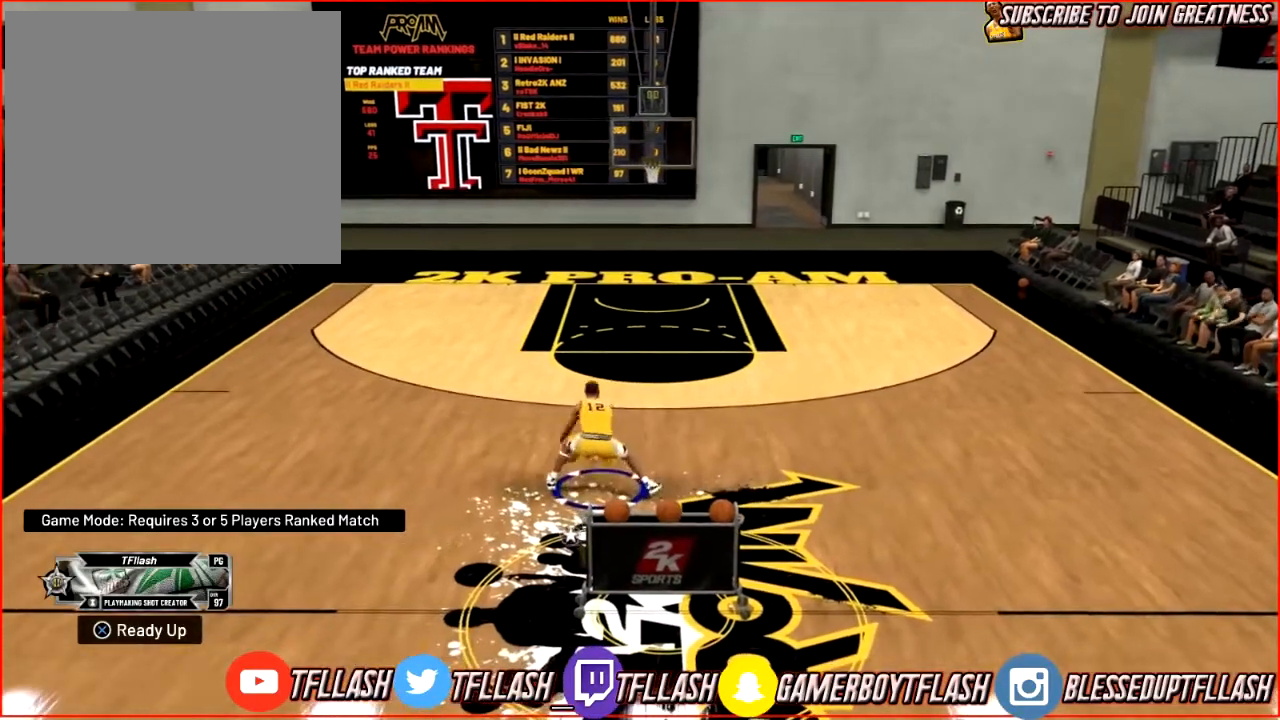
{"buttons": ["R2"], "left_stick": "center", "right_stick": "center", "events": [[166, "left_stick", "center"], [200, "right_stick", "down-left"], [266, "right_stick", "center"]]}
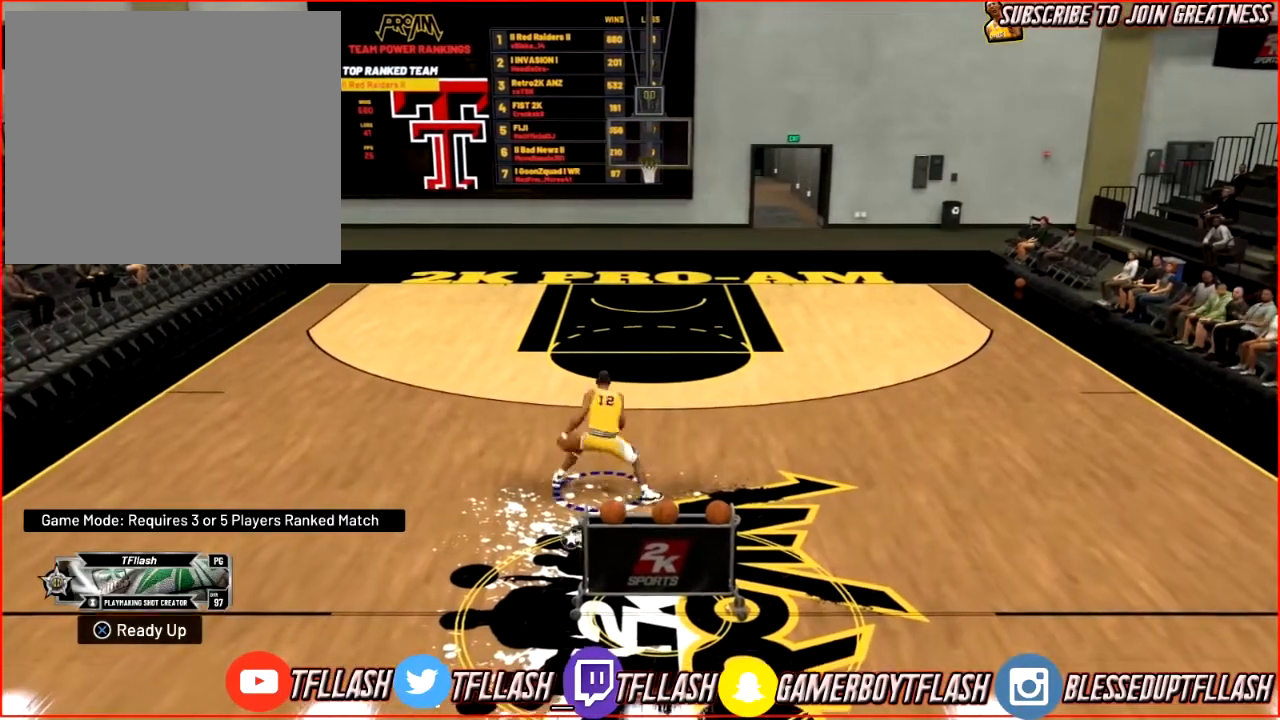
{"buttons": ["R2"], "left_stick": "up-left", "right_stick": "center", "events": [[234, "left_stick", "up-left"]]}
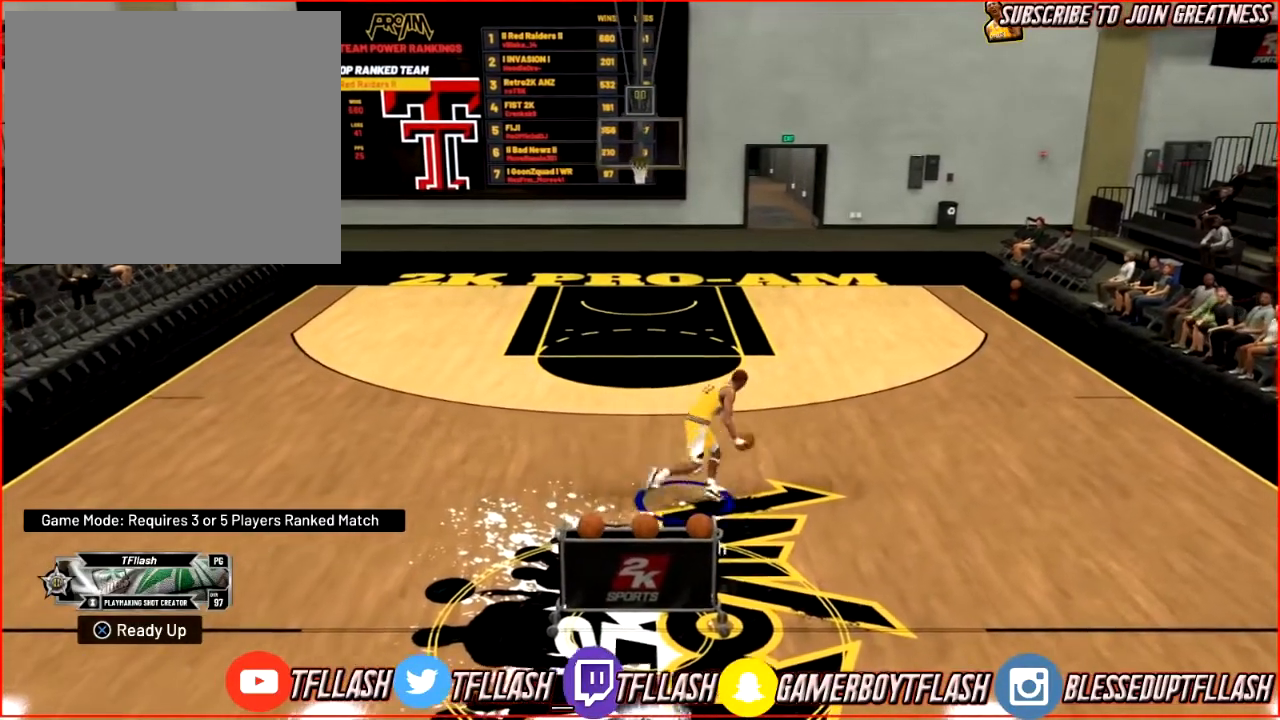
{"buttons": ["R2"], "left_stick": "center", "right_stick": "center", "events": [[300, "right_stick", "down-right"], [333, "left_stick", "center"], [367, "right_stick", "center"]]}
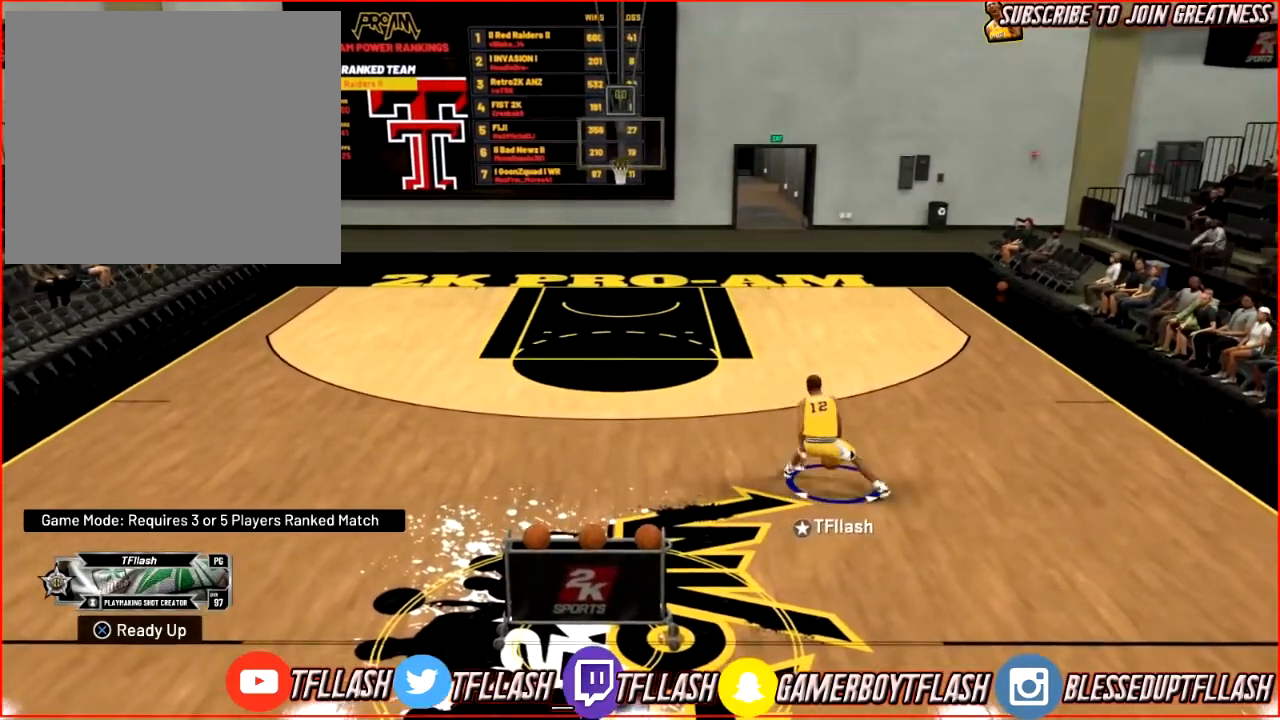
{"buttons": ["R2"], "left_stick": "right", "right_stick": "center", "events": [[134, "left_stick", "up-left"], [267, "left_stick", "center"], [501, "left_stick", "right"]]}
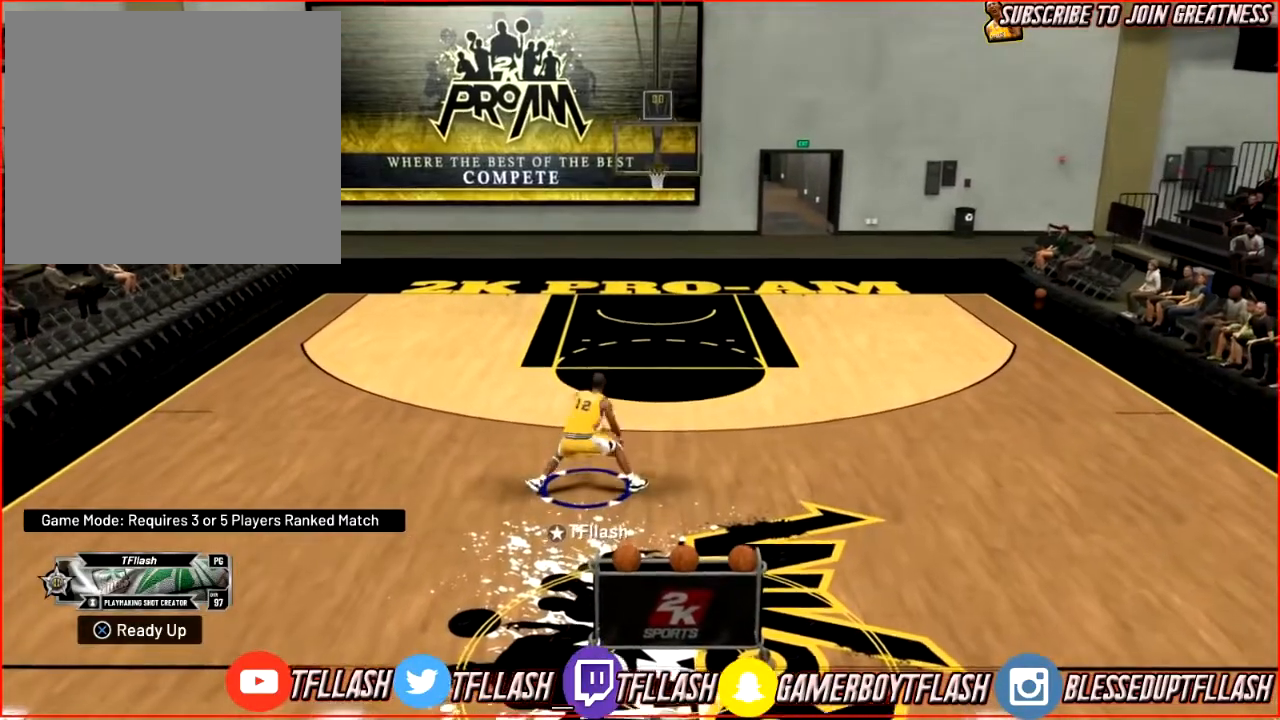
{"buttons": ["R2"], "left_stick": "right", "right_stick": "center", "events": []}
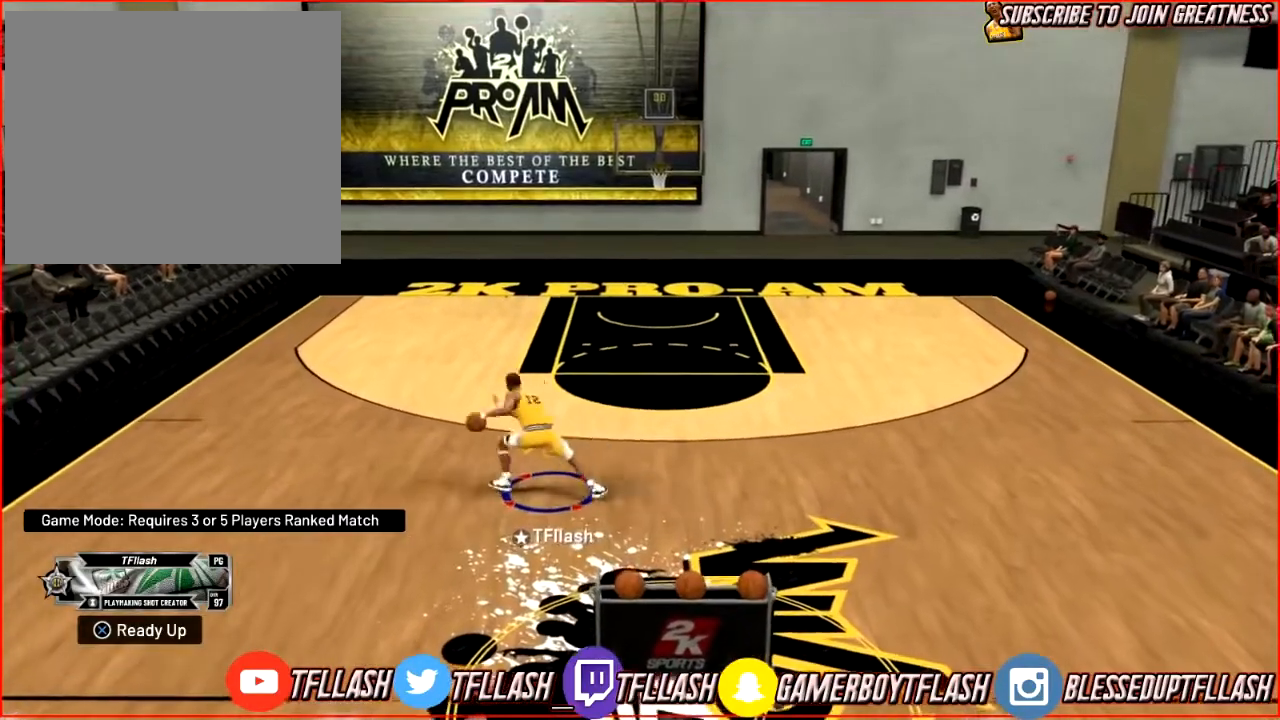
{"buttons": [], "left_stick": "center", "right_stick": "down-left", "events": [[133, "L2", "down"], [133, "R2", "up"], [167, "left_stick", "center"], [234, "L2", "up"], [501, "right_stick", "down-left"]]}
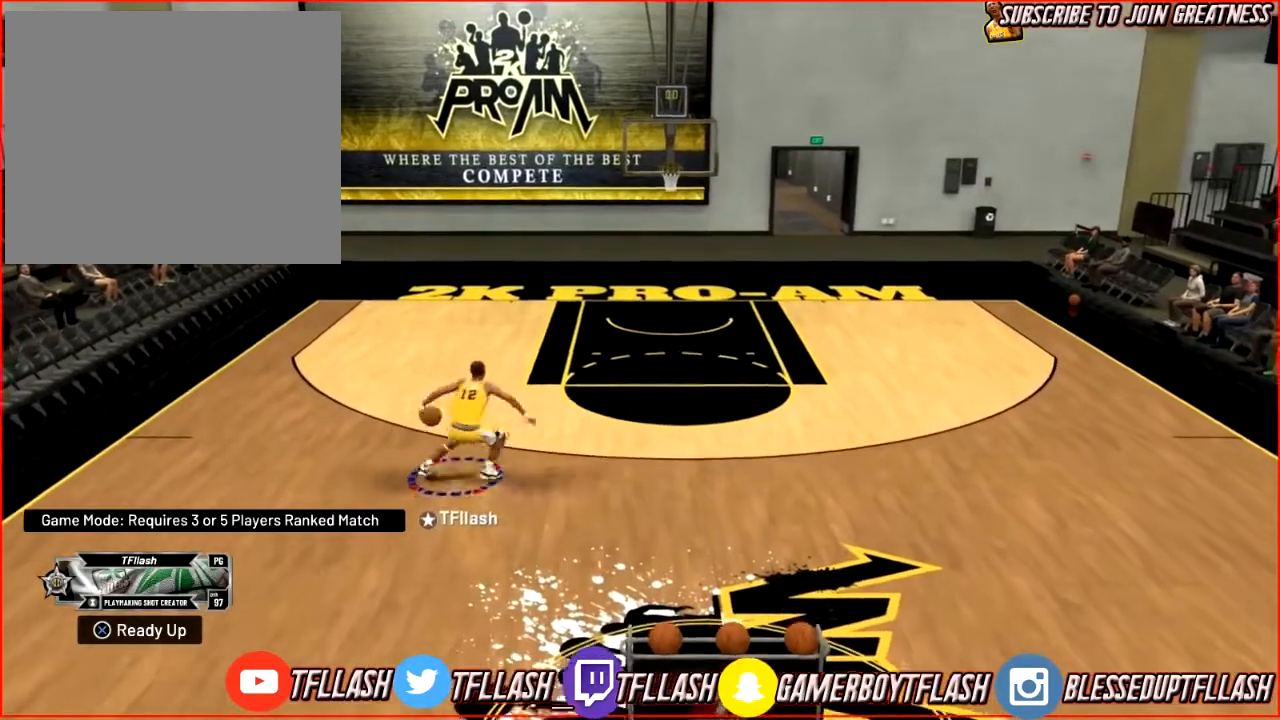
{"buttons": [], "left_stick": "center", "right_stick": "center", "events": [[233, "right_stick", "up-right"], [333, "right_stick", "center"]]}
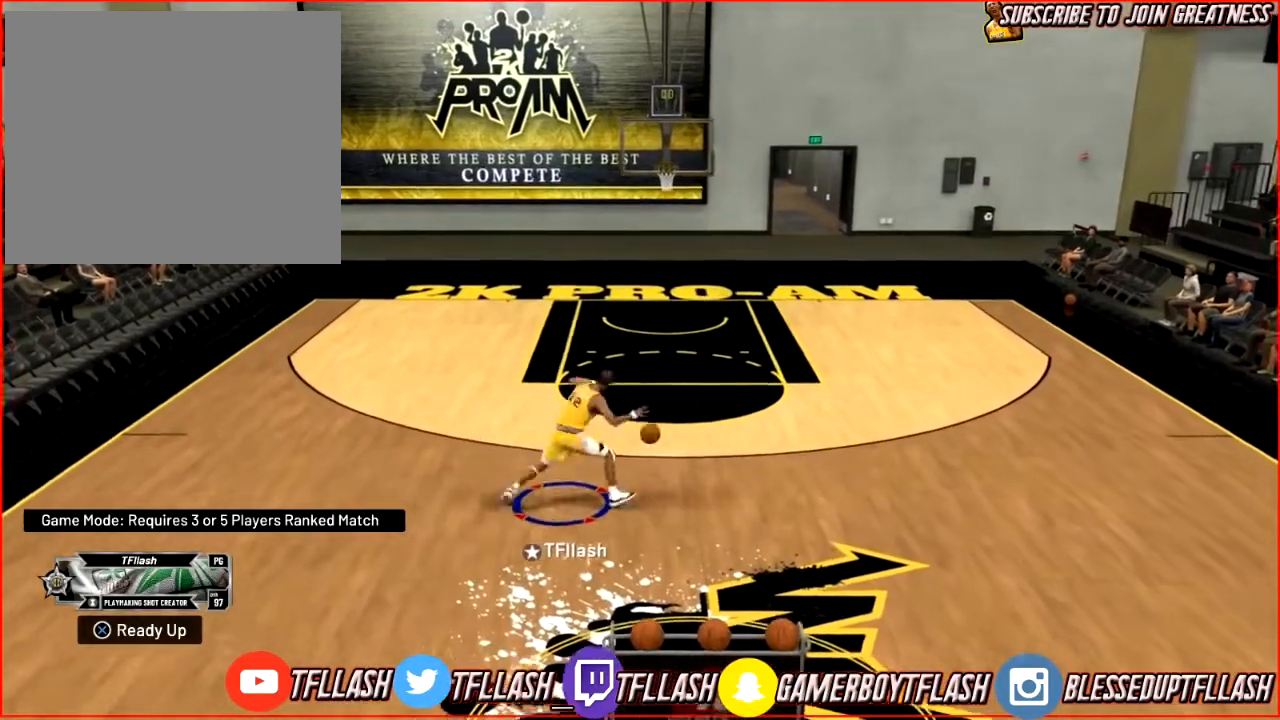
{"buttons": [], "left_stick": "center", "right_stick": "center", "events": [[67, "right_stick", "up"], [167, "right_stick", "center"]]}
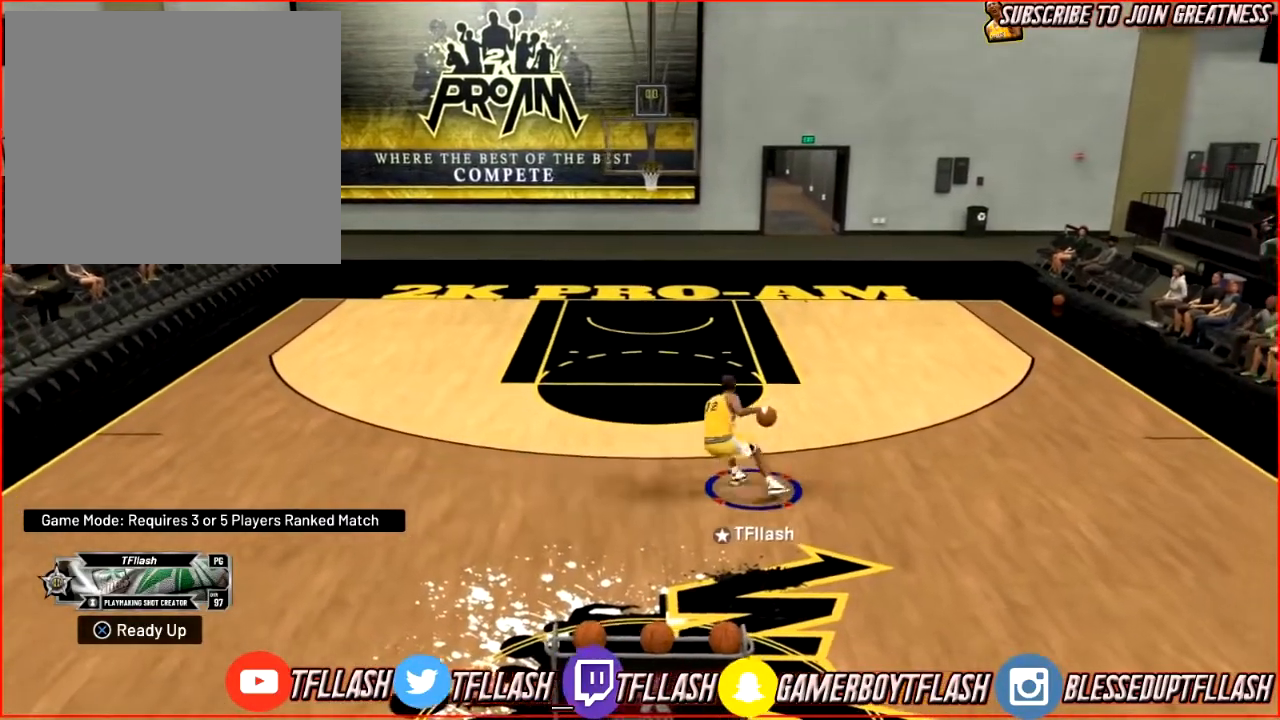
{"buttons": ["R2"], "left_stick": "center", "right_stick": "center", "events": [[166, "R2", "down"], [166, "right_stick", "down-left"], [266, "right_stick", "center"]]}
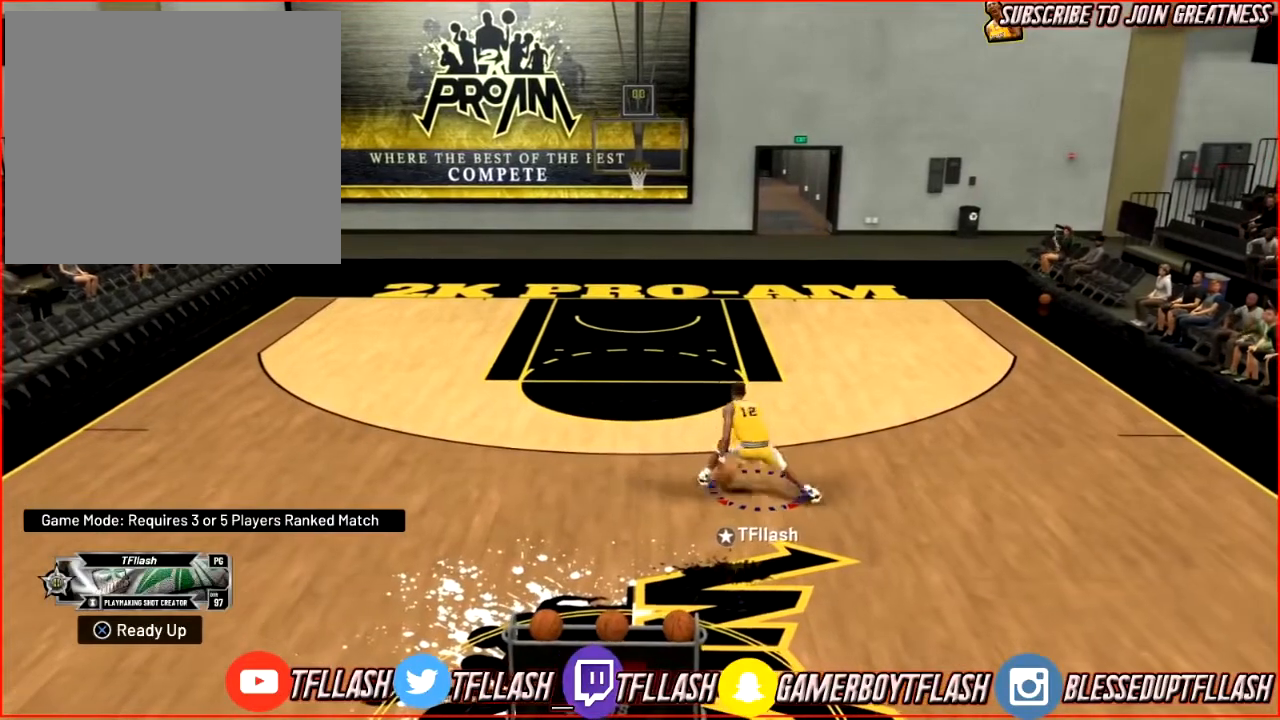
{"buttons": ["R2"], "left_stick": "up-left", "right_stick": "center", "events": [[467, "left_stick", "up-left"]]}
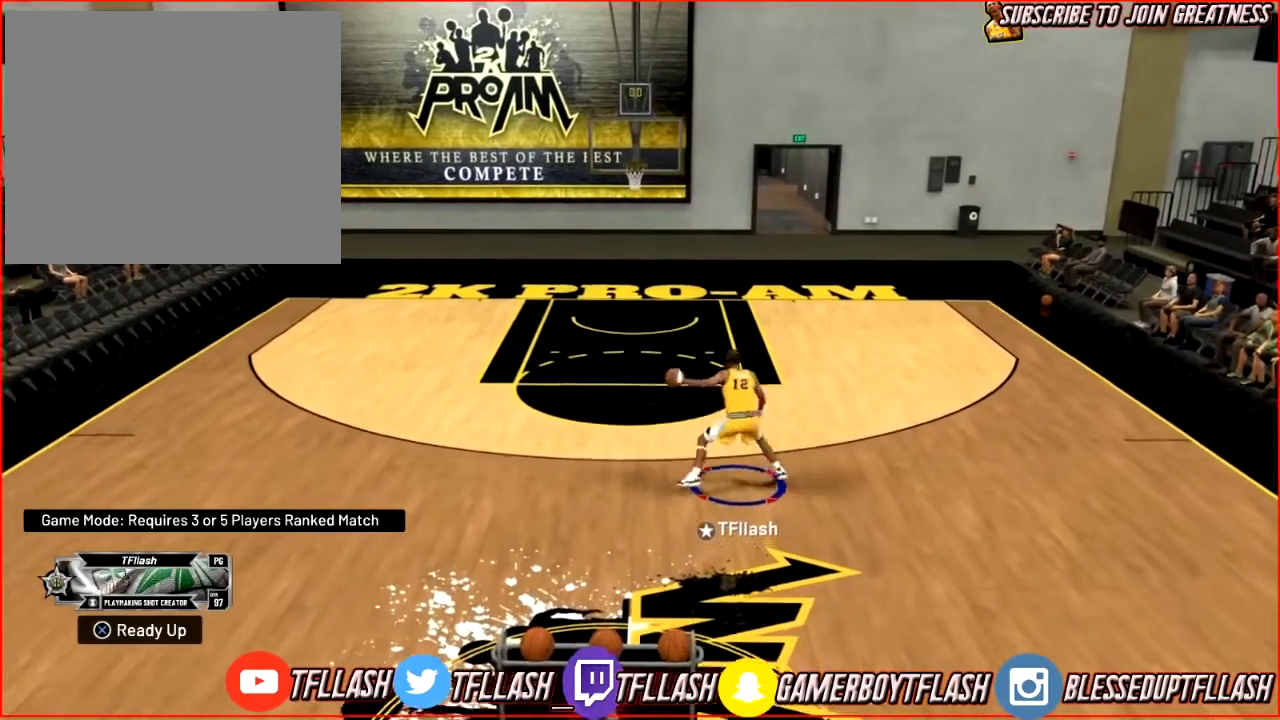
{"buttons": ["R2"], "left_stick": "center", "right_stick": "down-right", "events": [[433, "left_stick", "center"], [433, "right_stick", "down-right"]]}
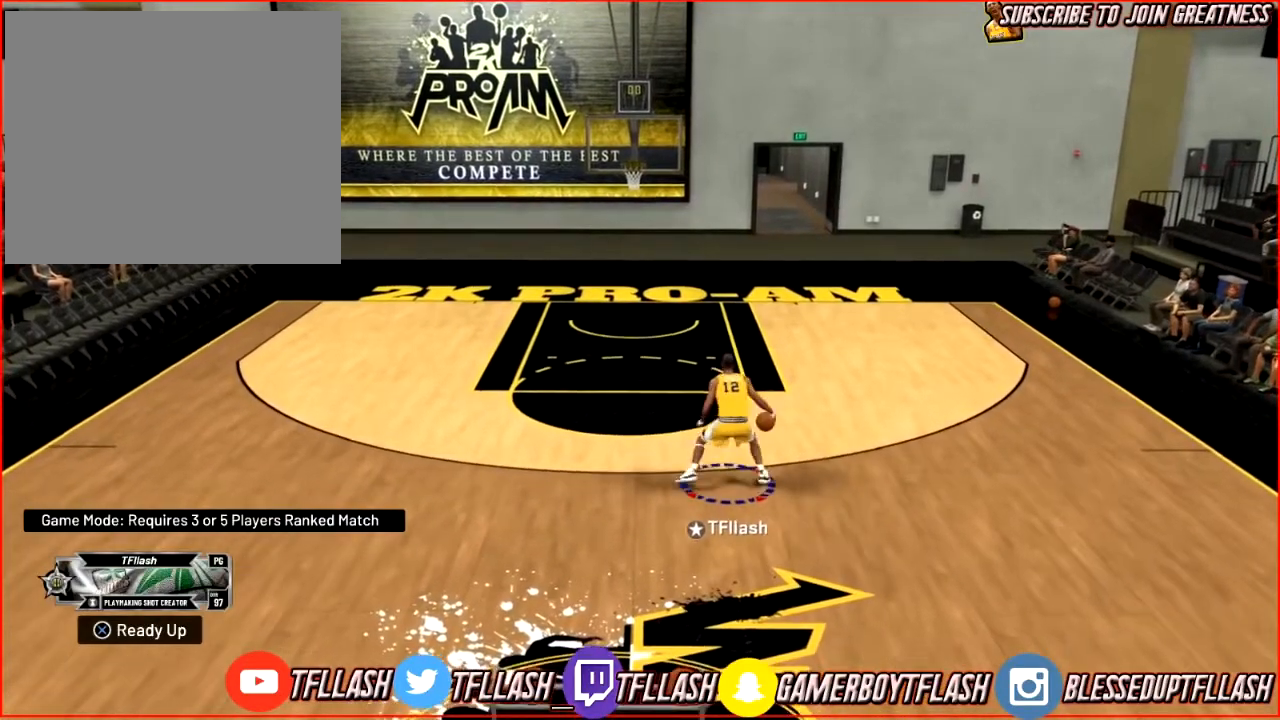
{"buttons": ["R2"], "left_stick": "right", "right_stick": "center", "events": [[33, "right_stick", "center"], [167, "left_stick", "up-right"], [334, "left_stick", "right"]]}
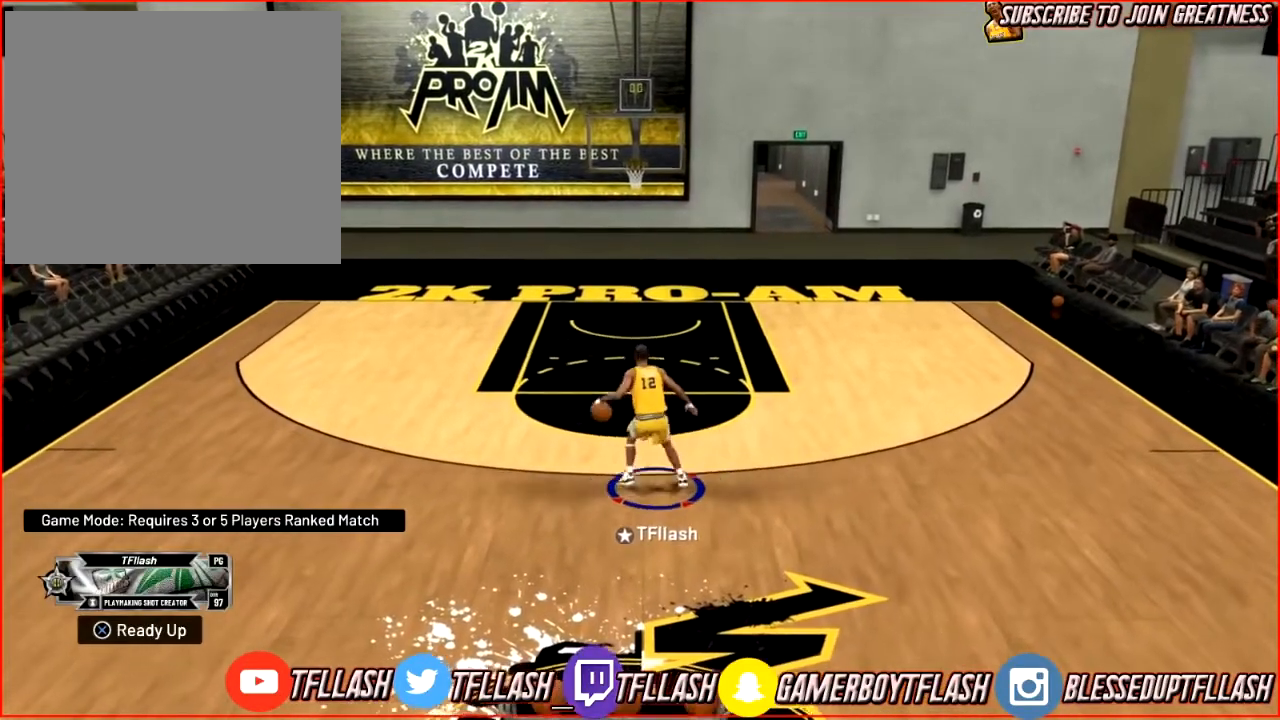
{"buttons": ["R2"], "left_stick": "down-right", "right_stick": "center", "events": [[467, "left_stick", "down-right"]]}
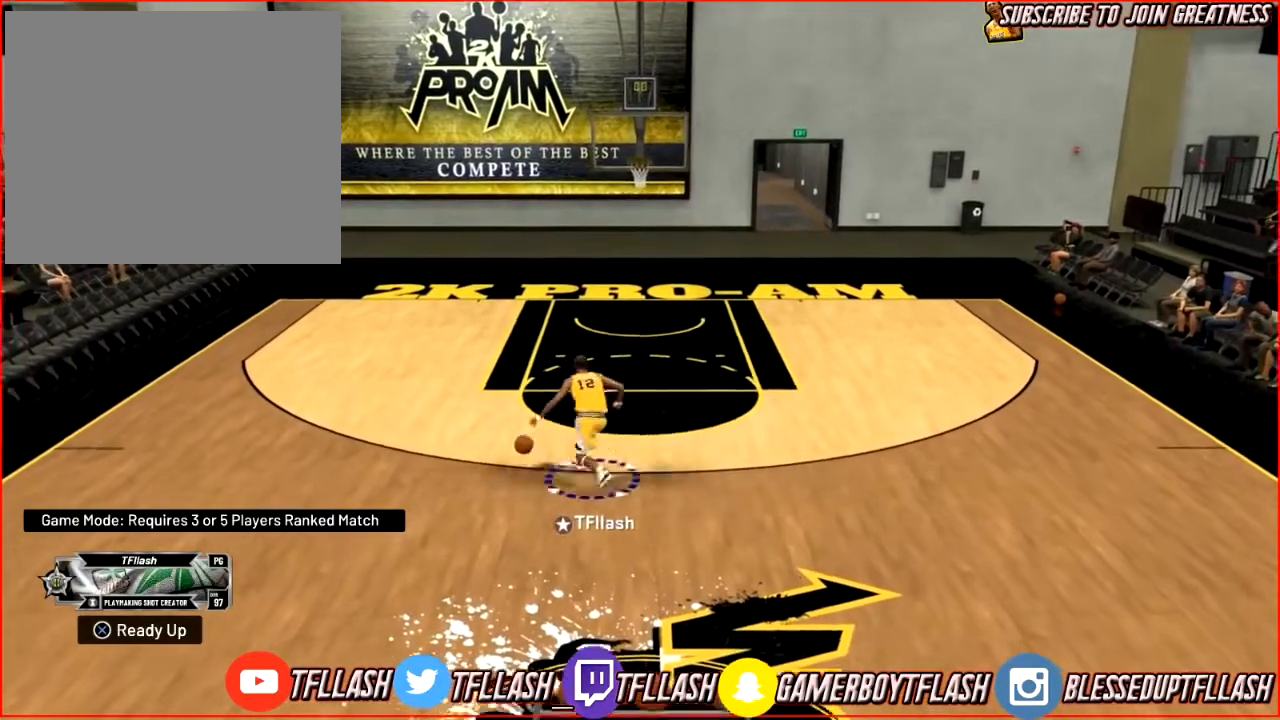
{"buttons": [], "left_stick": "down-right", "right_stick": "center", "events": [[334, "R2", "up"], [400, "right_stick", "down-left"], [501, "right_stick", "center"]]}
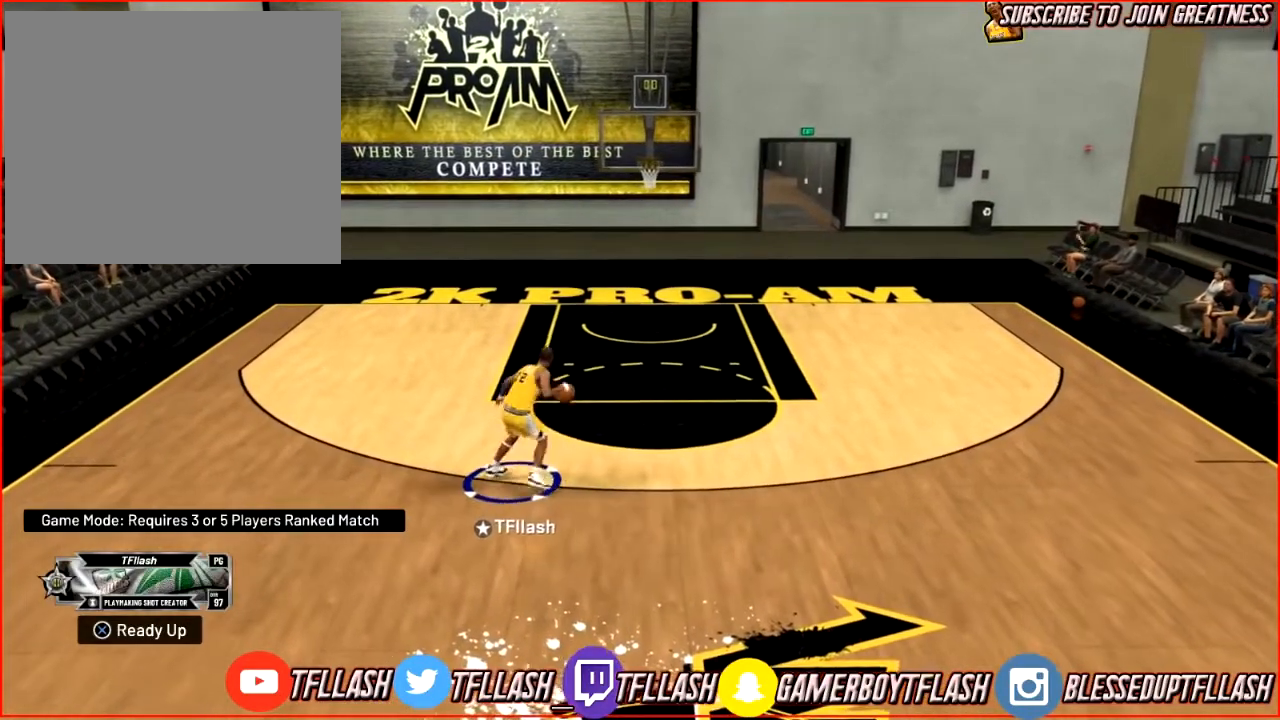
{"buttons": ["R2"], "left_stick": "center", "right_stick": "center", "events": [[200, "left_stick", "center"], [367, "R2", "down"], [400, "right_stick", "right"], [500, "right_stick", "center"]]}
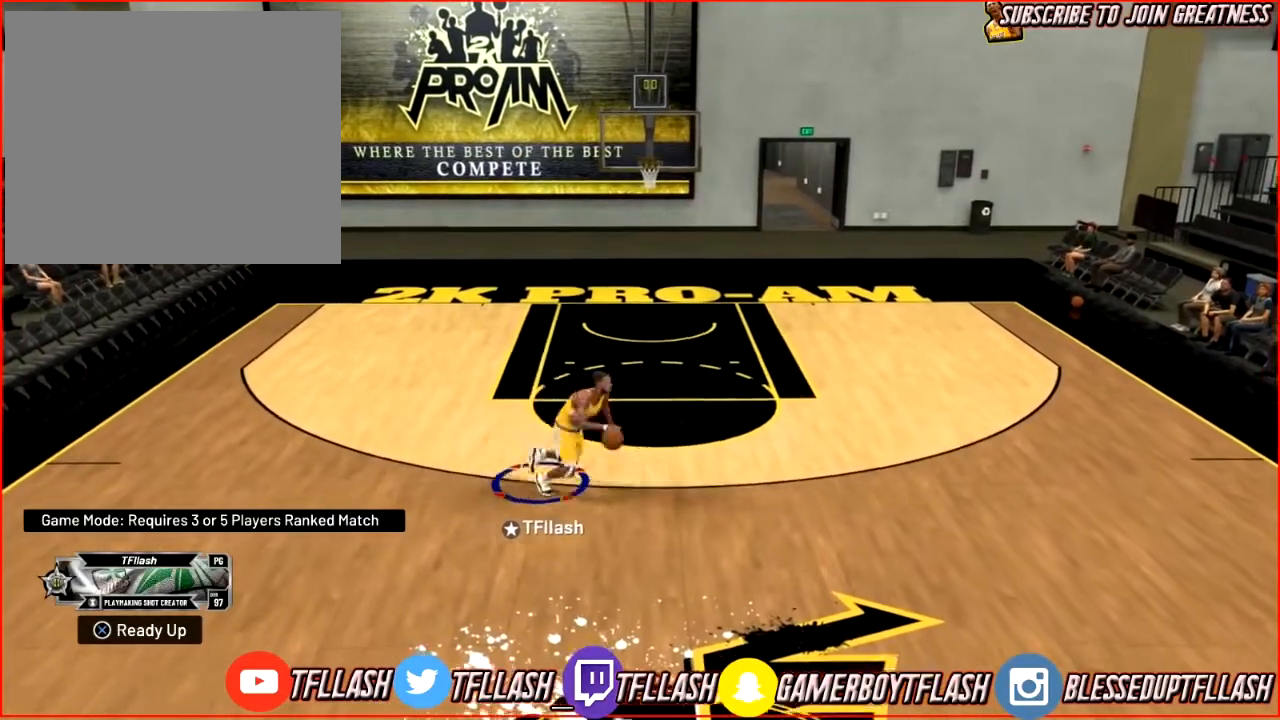
{"buttons": [], "left_stick": "center", "right_stick": "right", "events": [[134, "R2", "up"], [267, "right_stick", "left"], [467, "right_stick", "right"]]}
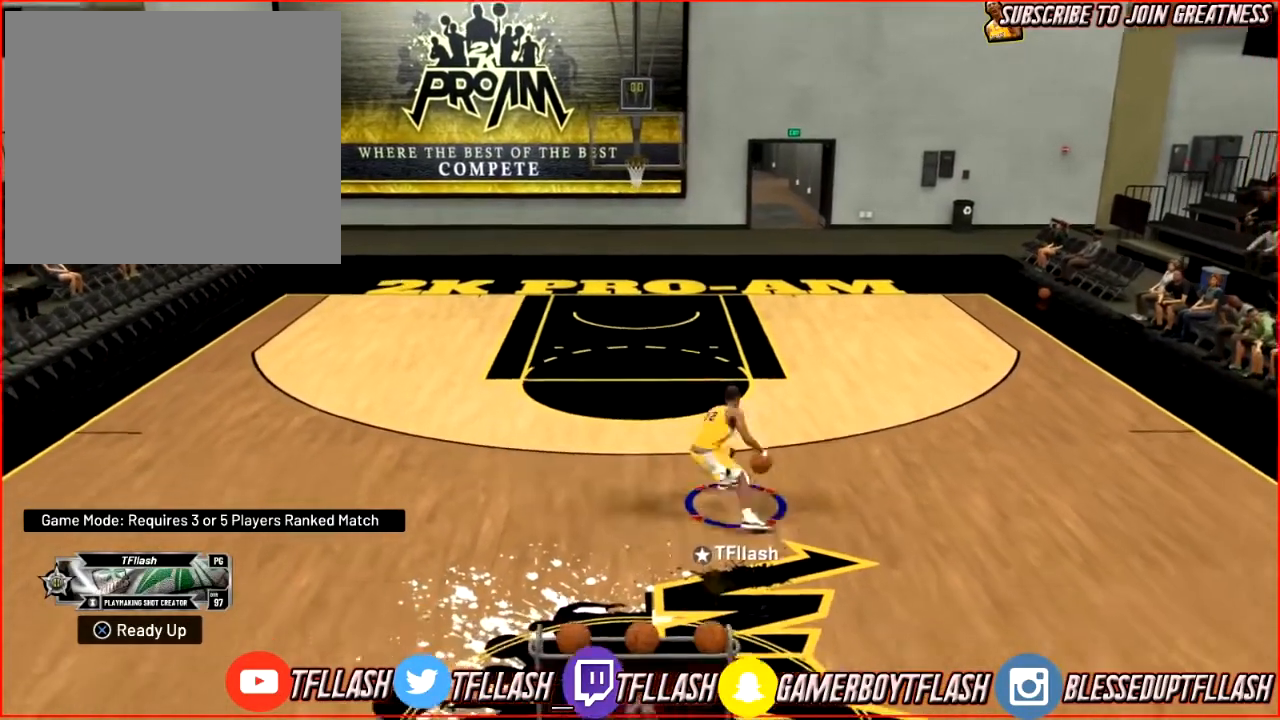
{"buttons": ["R2"], "left_stick": "up-right", "right_stick": "center", "events": [[100, "right_stick", "center"], [266, "R2", "down"], [266, "left_stick", "up-right"]]}
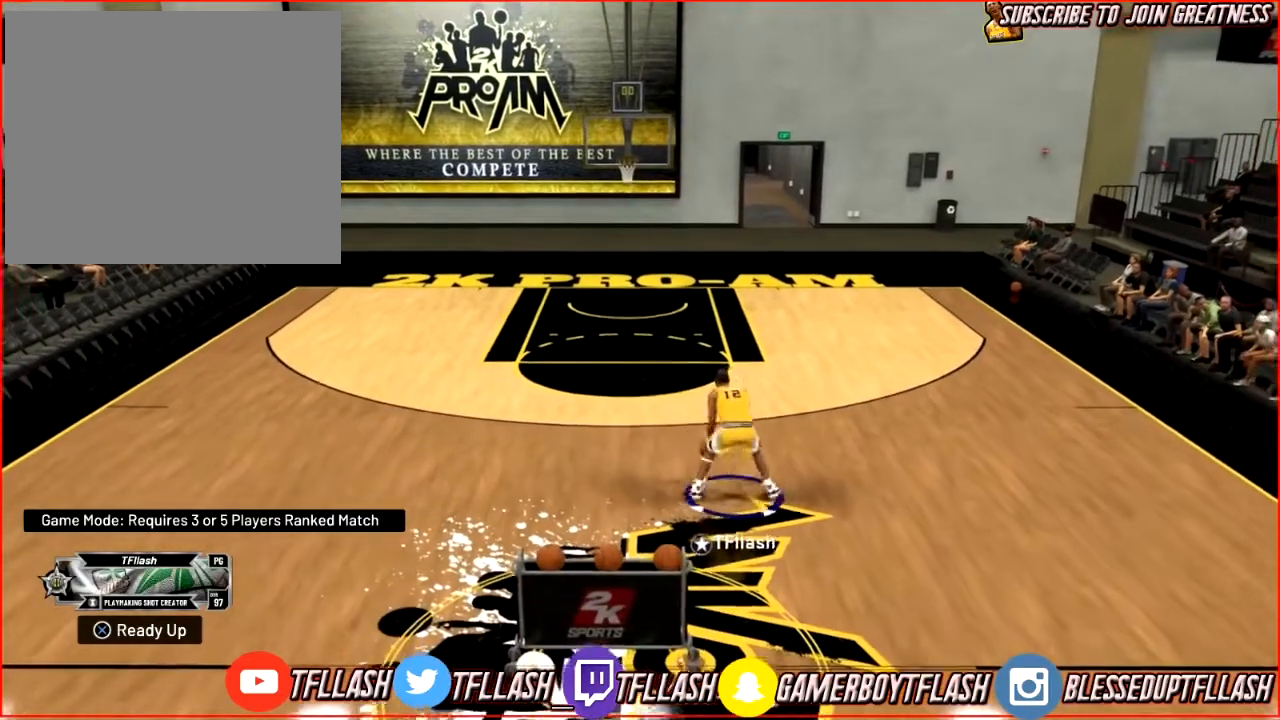
{"buttons": [], "left_stick": "center", "right_stick": "center", "events": [[100, "left_stick", "right"], [167, "L2", "down"], [167, "R2", "up"], [267, "left_stick", "center"], [300, "L2", "up"]]}
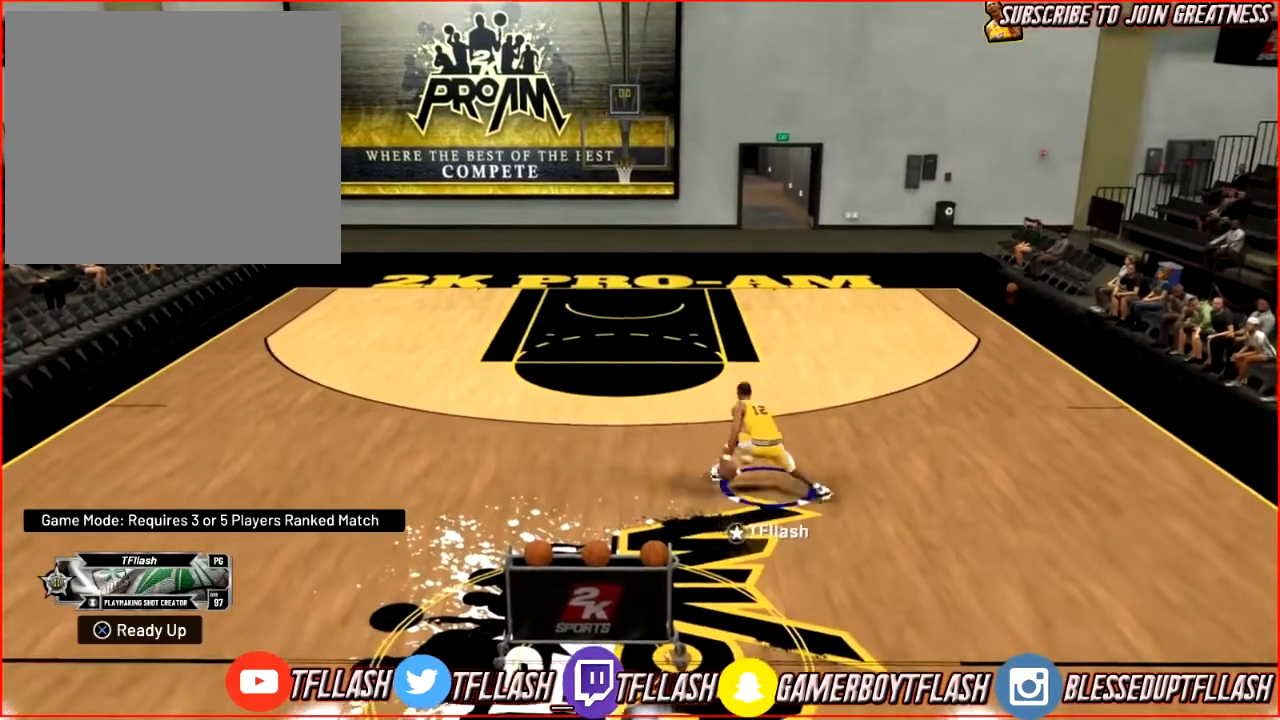
{"buttons": [], "left_stick": "center", "right_stick": "down-left", "events": [[300, "right_stick", "down-left"]]}